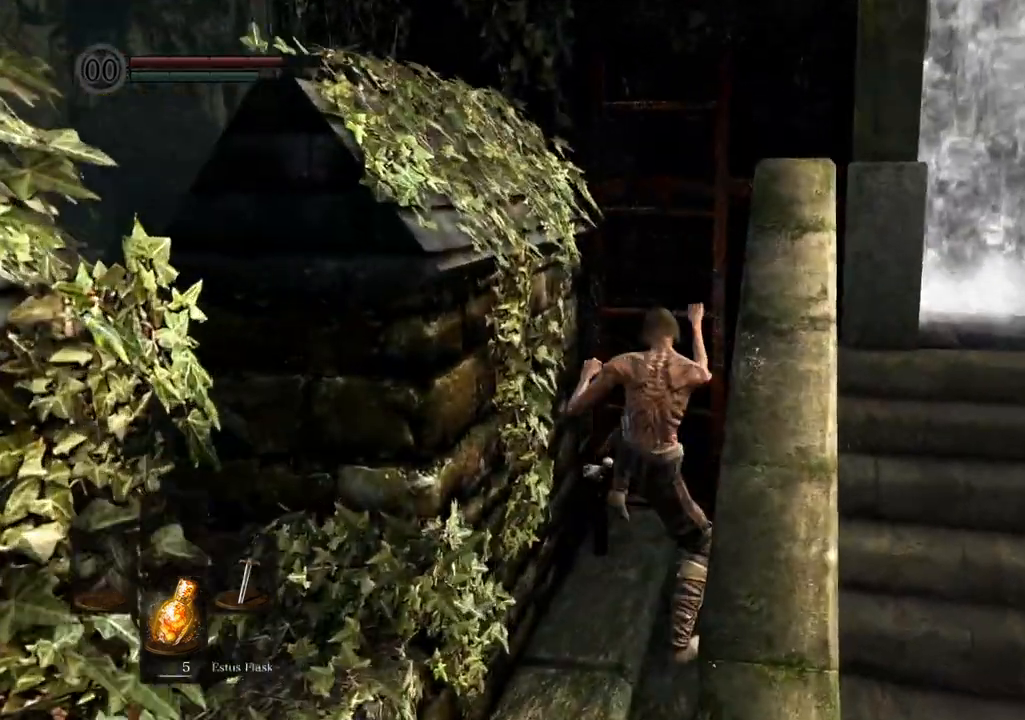
Gameplay with a controller (PlayStation layout); each line is a JSON object with the inputs held at the frame after it. "events" lists button and stick changes between this image and that frame as [ms after this image, input, new state], when the widget could be followed in between. Not read: L3 R3.
{"buttons": [], "left_stick": "up", "right_stick": "center", "events": [[267, "right_stick", "right"], [317, "right_stick", "down-right"], [500, "right_stick", "center"]]}
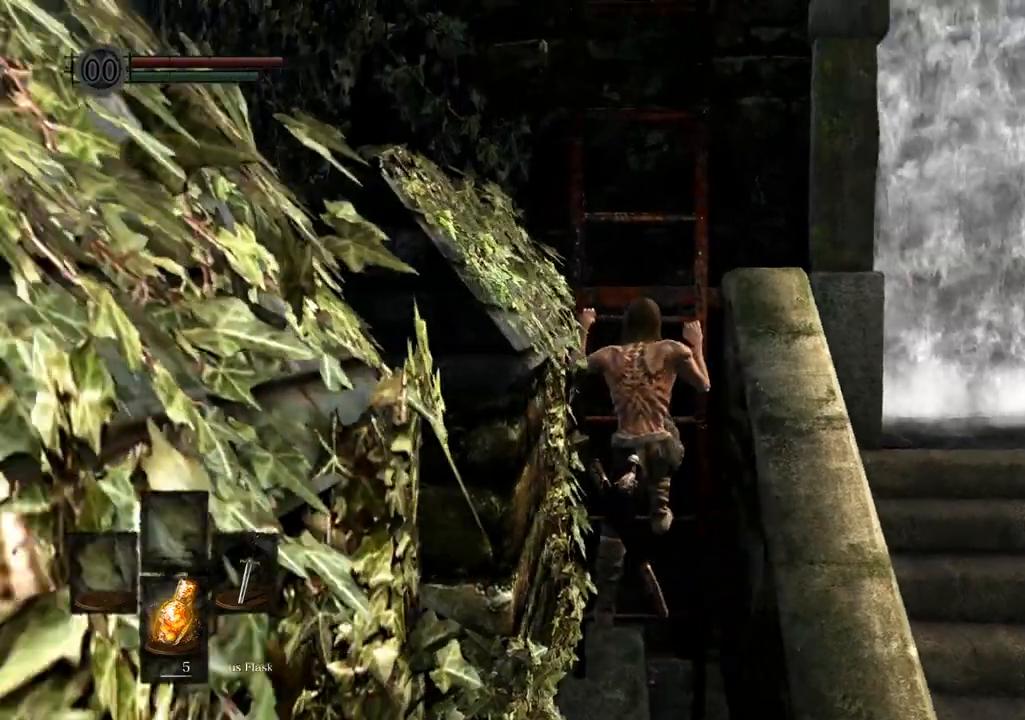
{"buttons": [], "left_stick": "up", "right_stick": "center", "events": [[83, "right_stick", "down"], [283, "right_stick", "center"]]}
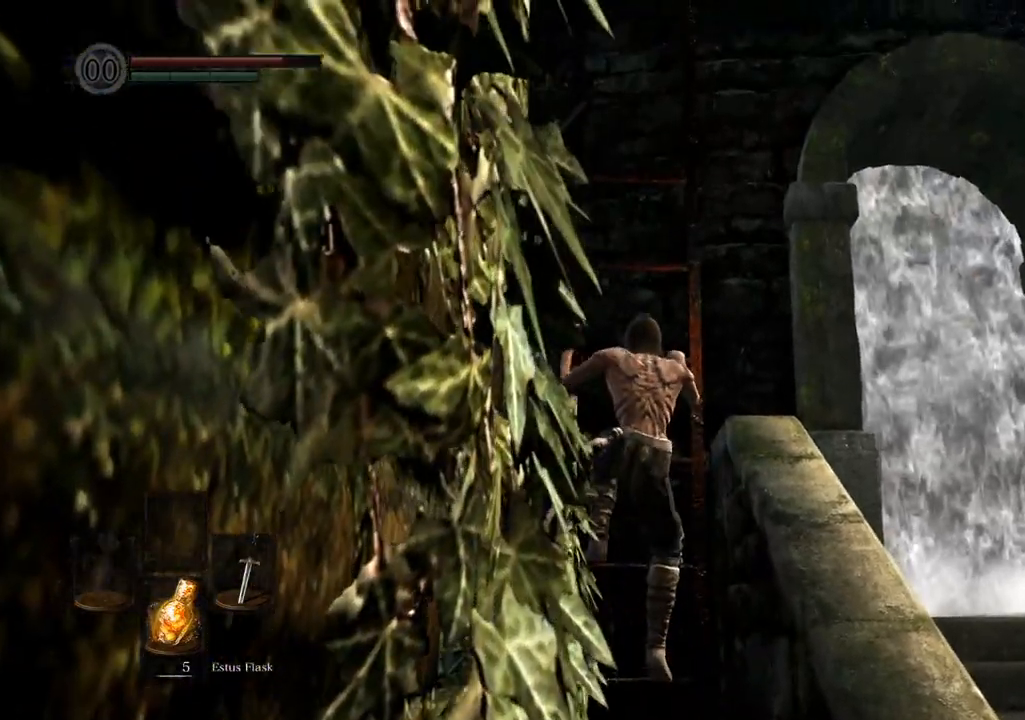
{"buttons": [], "left_stick": "up", "right_stick": "center", "events": [[167, "right_stick", "down"], [350, "right_stick", "center"]]}
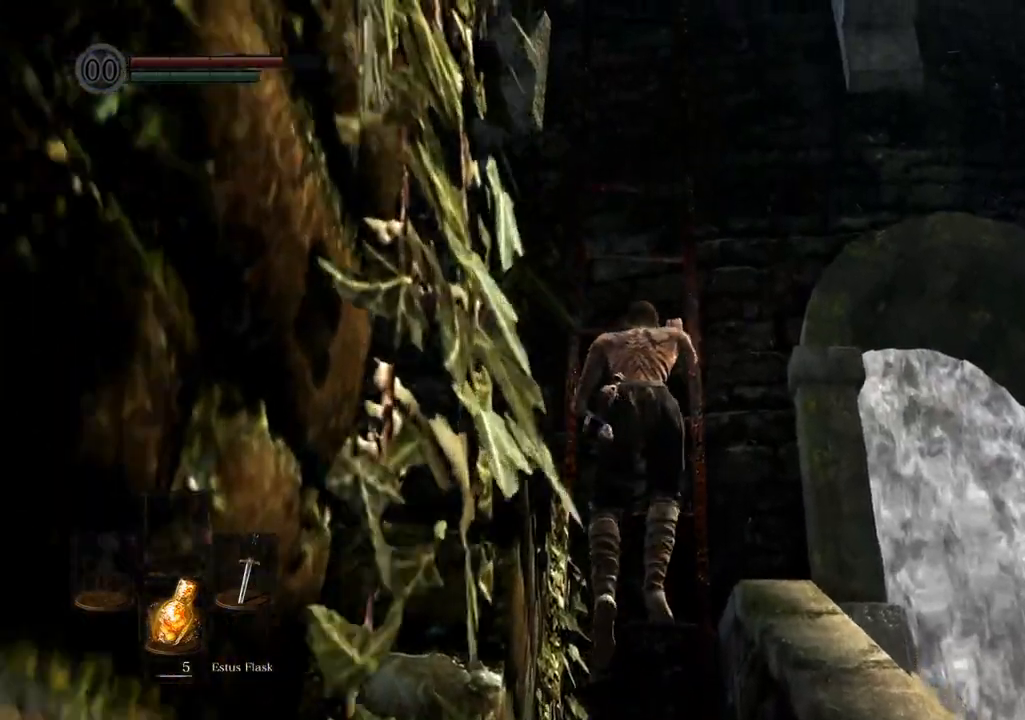
{"buttons": [], "left_stick": "up", "right_stick": "up-right", "events": [[483, "right_stick", "up-right"]]}
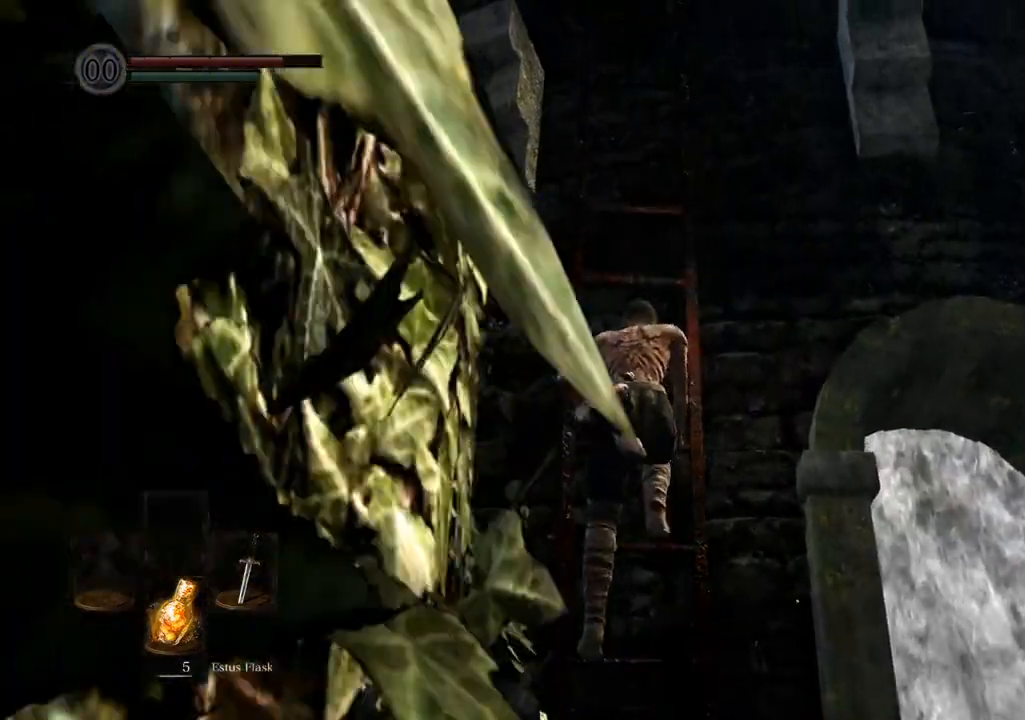
{"buttons": [], "left_stick": "up", "right_stick": "center", "events": [[150, "right_stick", "center"]]}
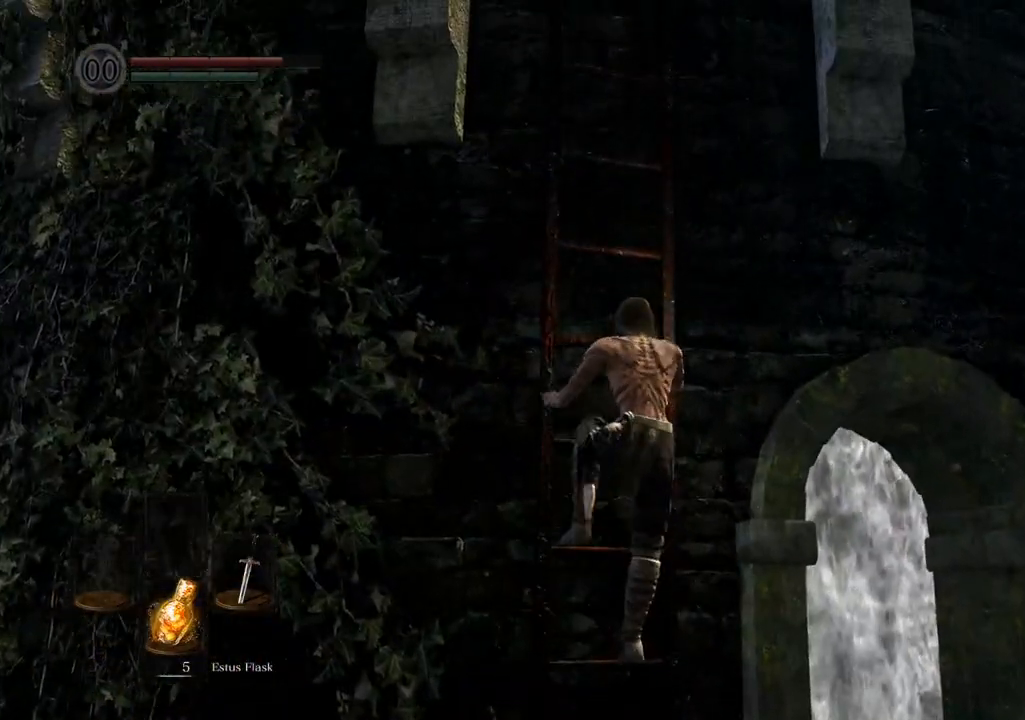
{"buttons": [], "left_stick": "up", "right_stick": "center", "events": [[33, "DPAD_UP", "down"], [167, "DPAD_UP", "up"]]}
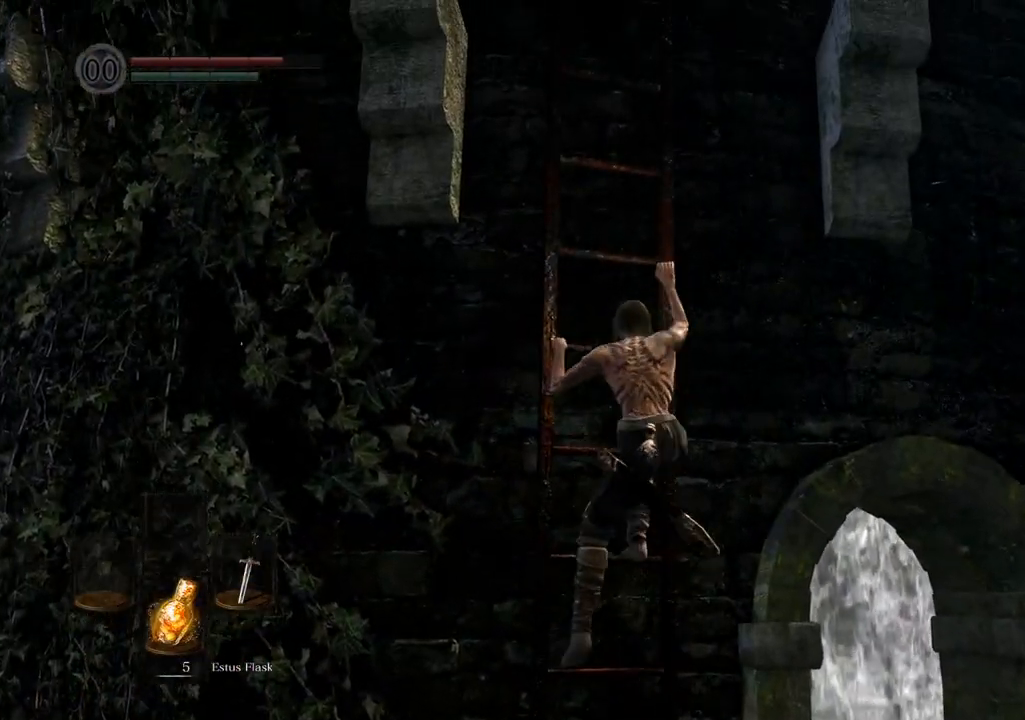
{"buttons": [], "left_stick": "up", "right_stick": "center", "events": [[283, "right_stick", "up-right"], [433, "right_stick", "center"]]}
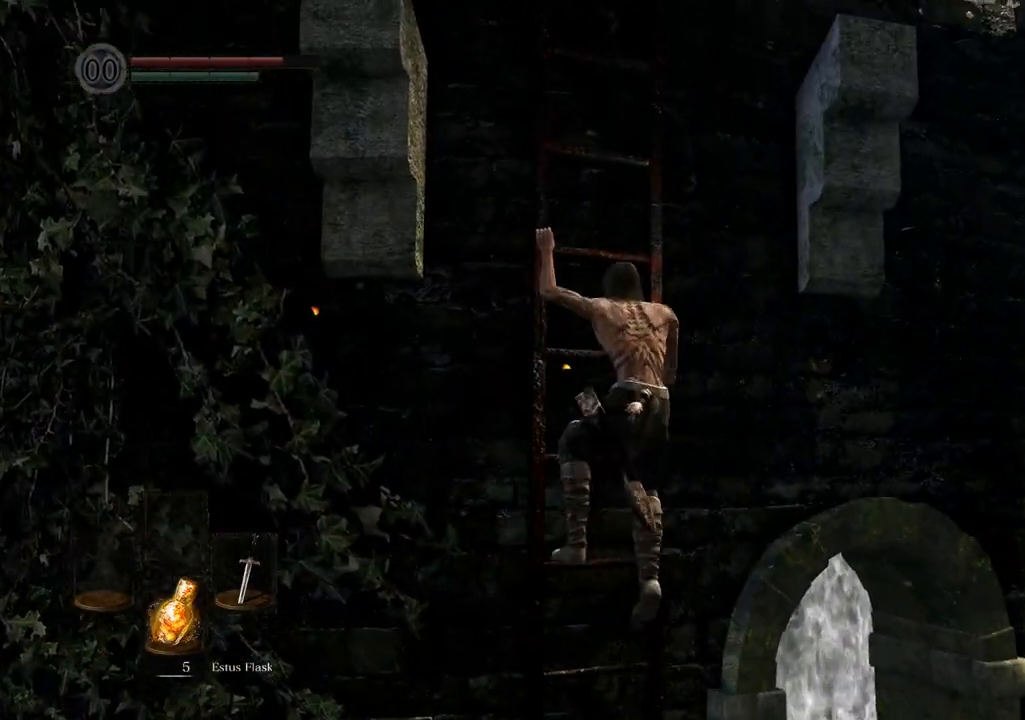
{"buttons": [], "left_stick": "up", "right_stick": "center", "events": [[217, "right_stick", "up-right"], [350, "right_stick", "center"]]}
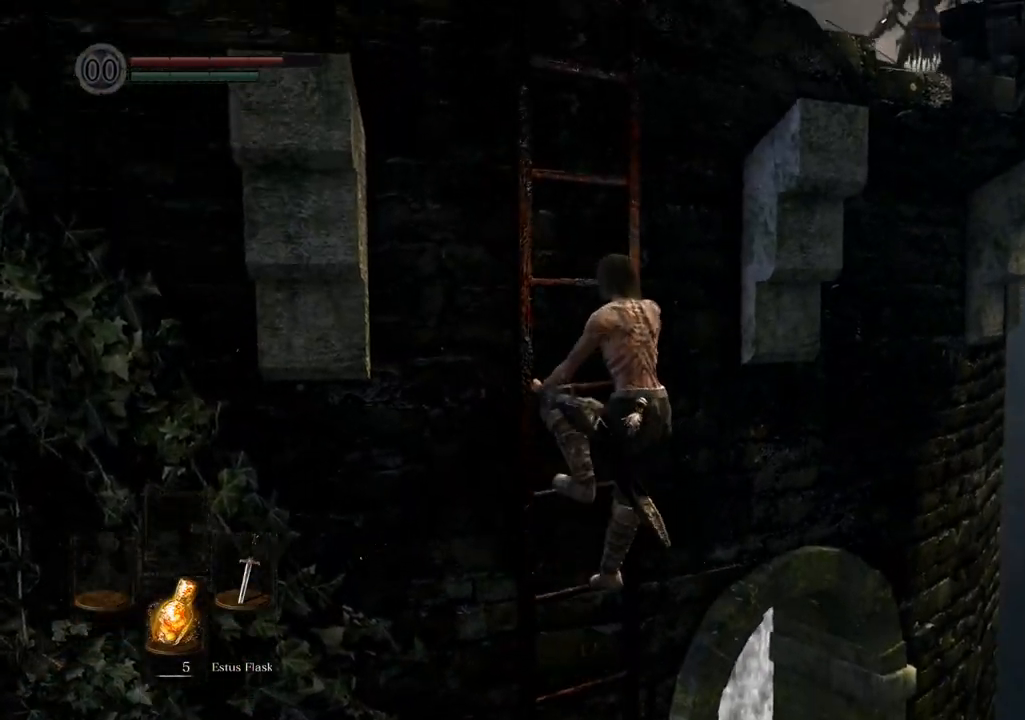
{"buttons": [], "left_stick": "up", "right_stick": "center", "events": []}
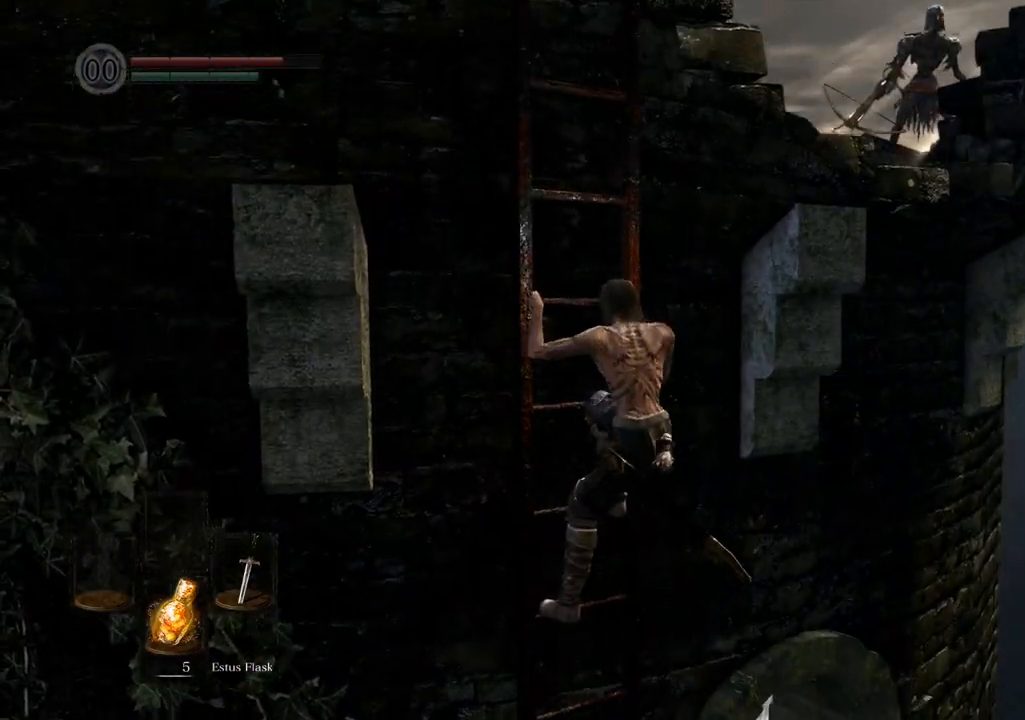
{"buttons": [], "left_stick": "up", "right_stick": "center", "events": []}
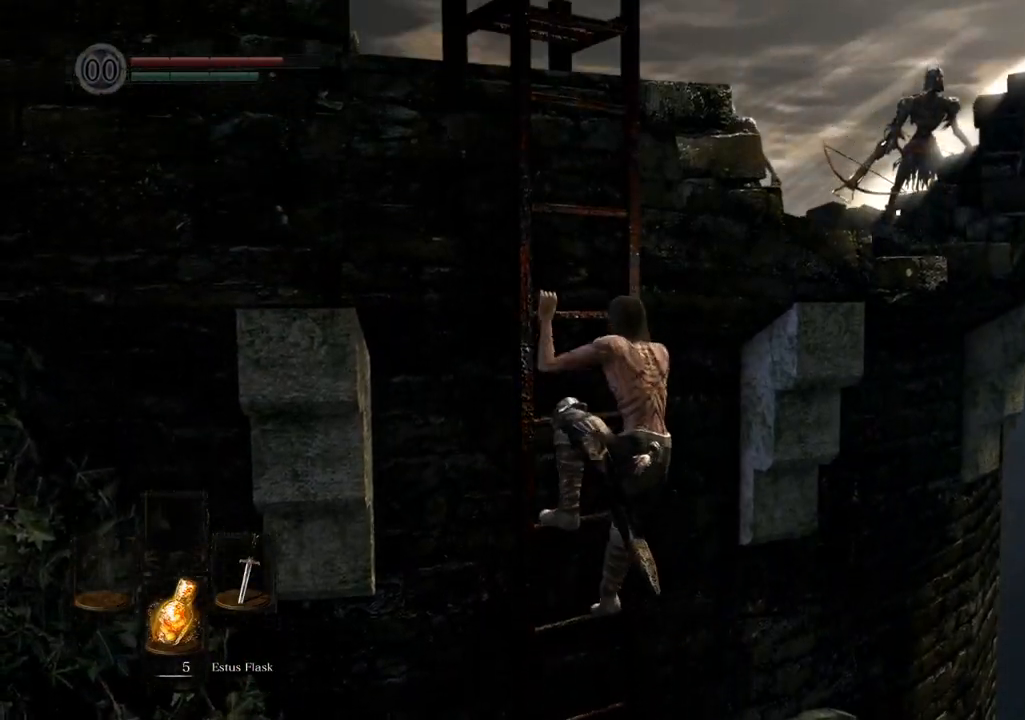
{"buttons": [], "left_stick": "up", "right_stick": "center", "events": [[250, "right_stick", "up-left"], [500, "right_stick", "center"]]}
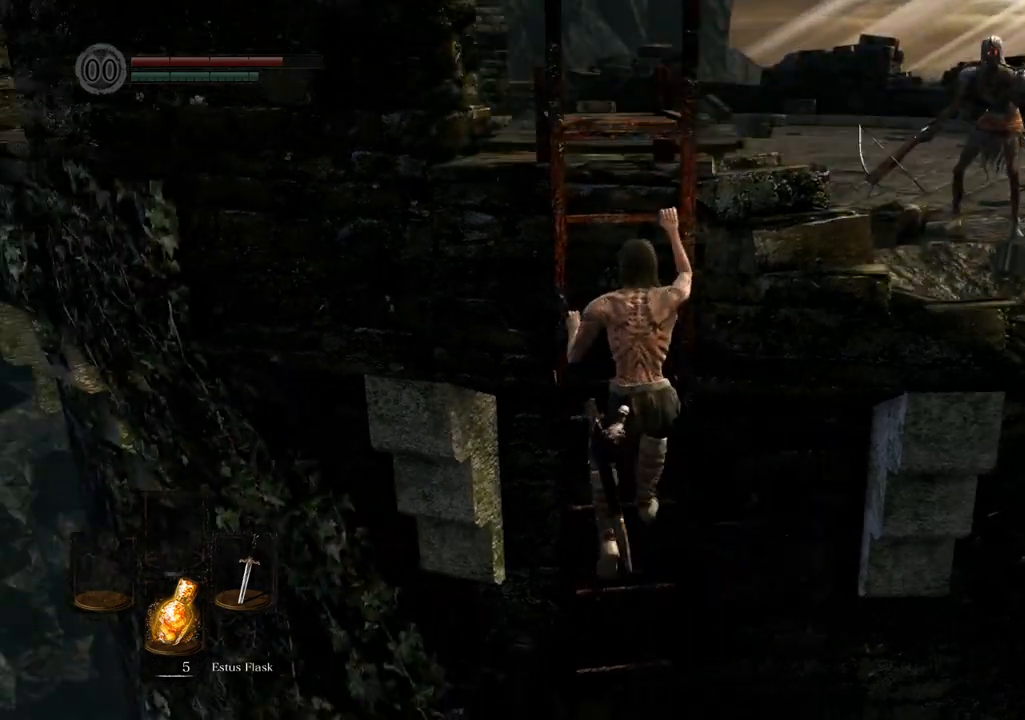
{"buttons": [], "left_stick": "up", "right_stick": "center", "events": [[183, "right_stick", "up"], [350, "right_stick", "center"]]}
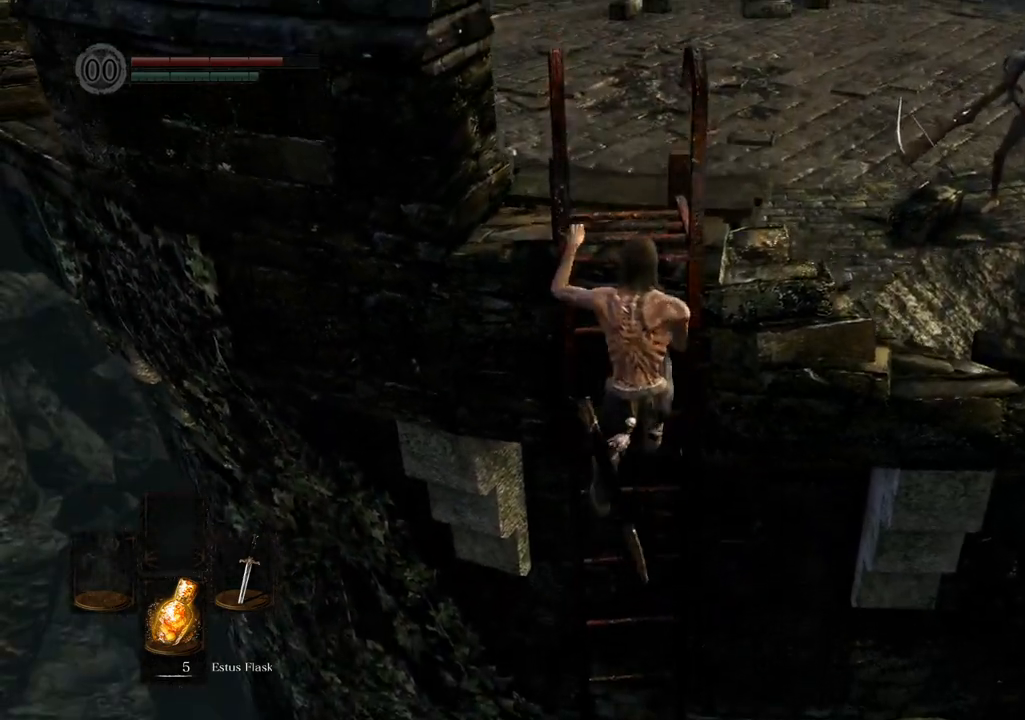
{"buttons": [], "left_stick": "up", "right_stick": "center", "events": [[150, "right_stick", "left"], [300, "right_stick", "center"]]}
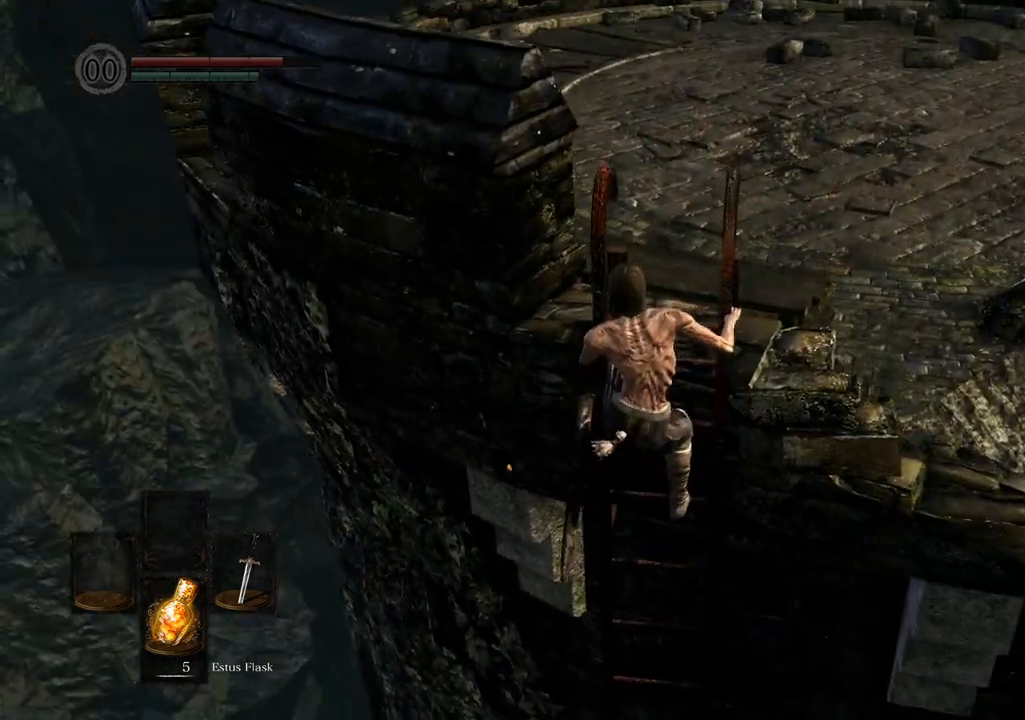
{"buttons": [], "left_stick": "up", "right_stick": "center", "events": []}
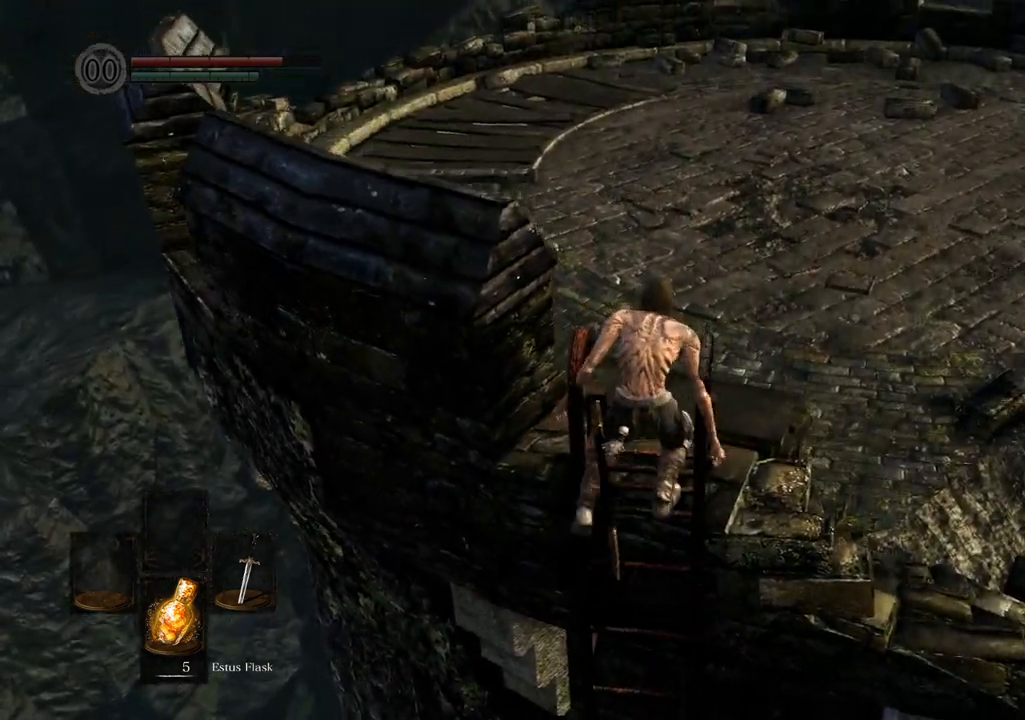
{"buttons": [], "left_stick": "up", "right_stick": "center", "events": []}
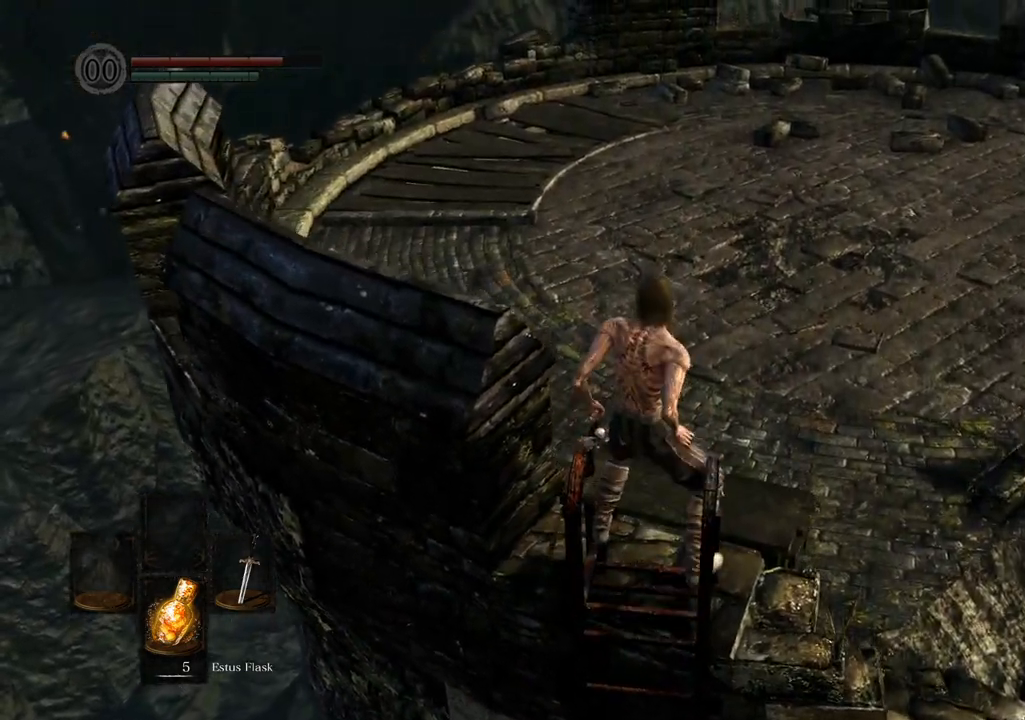
{"buttons": [], "left_stick": "up", "right_stick": "right", "events": [[300, "right_stick", "right"]]}
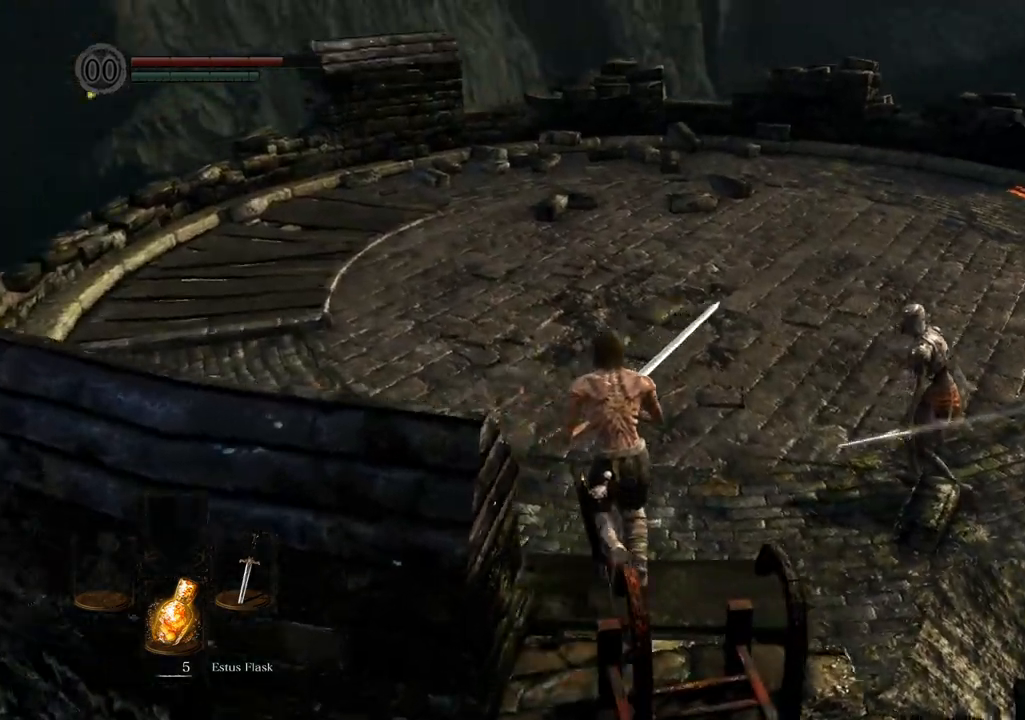
{"buttons": [], "left_stick": "up", "right_stick": "center", "events": [[50, "right_stick", "center"], [167, "CIRCLE", "down"], [267, "CIRCLE", "up"]]}
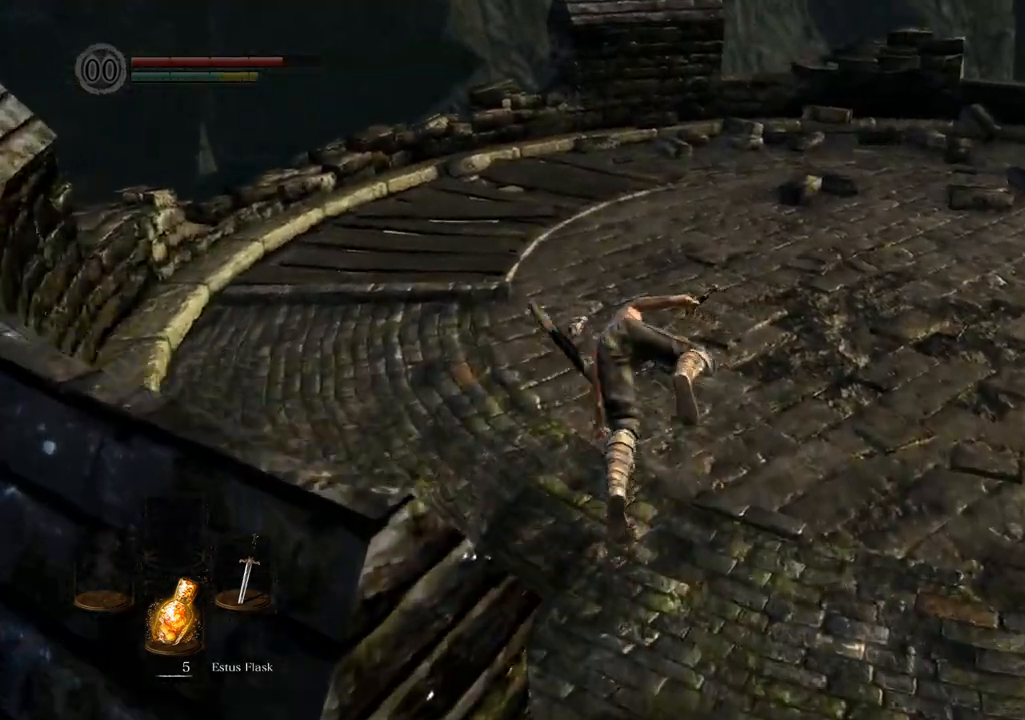
{"buttons": [], "left_stick": "up", "right_stick": "right", "events": [[17, "right_stick", "right"], [117, "left_stick", "up-right"], [400, "left_stick", "up"]]}
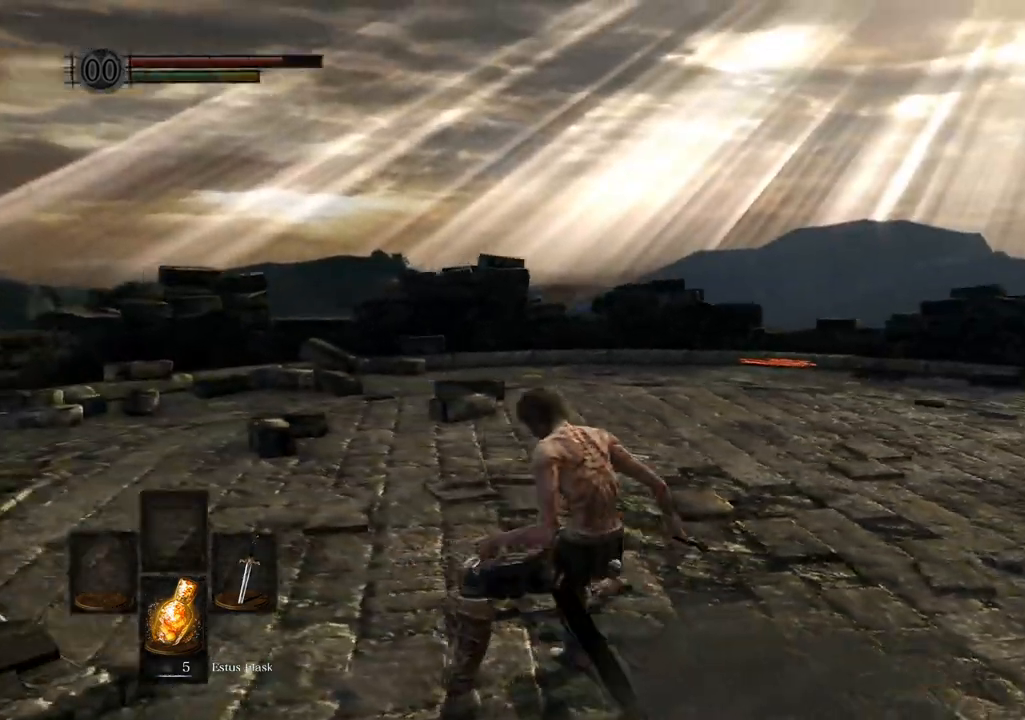
{"buttons": ["SQUARE"], "left_stick": "up-right", "right_stick": "center", "events": [[17, "left_stick", "up-left"], [333, "left_stick", "up"], [333, "right_stick", "center"], [483, "left_stick", "up-right"], [500, "SQUARE", "down"]]}
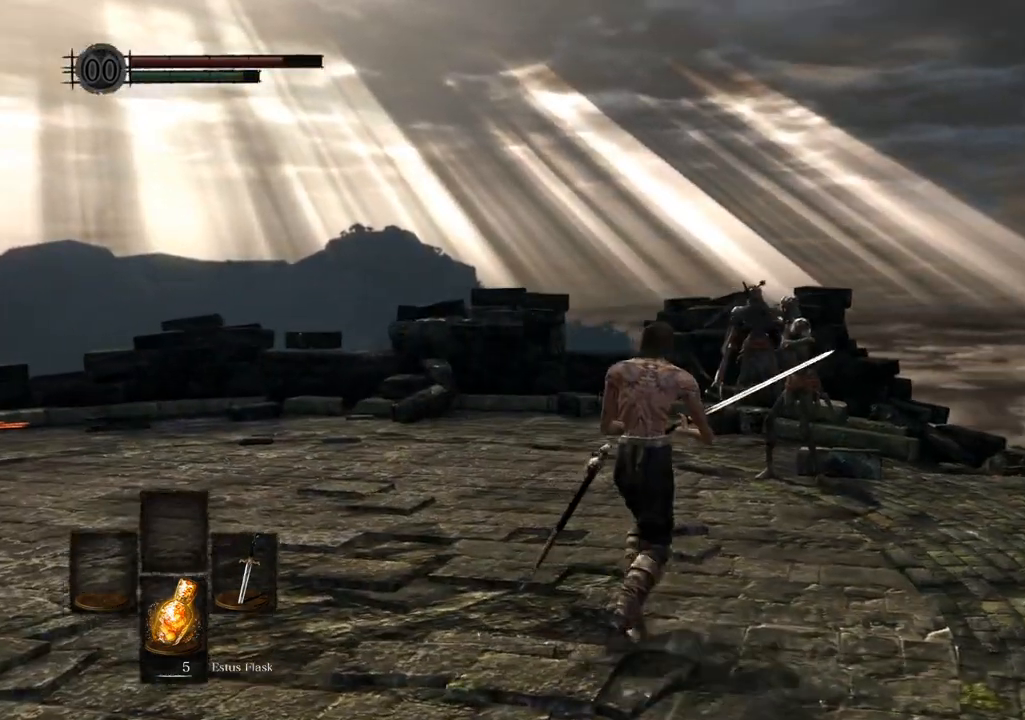
{"buttons": [], "left_stick": "up-right", "right_stick": "center", "events": [[67, "SQUARE", "up"]]}
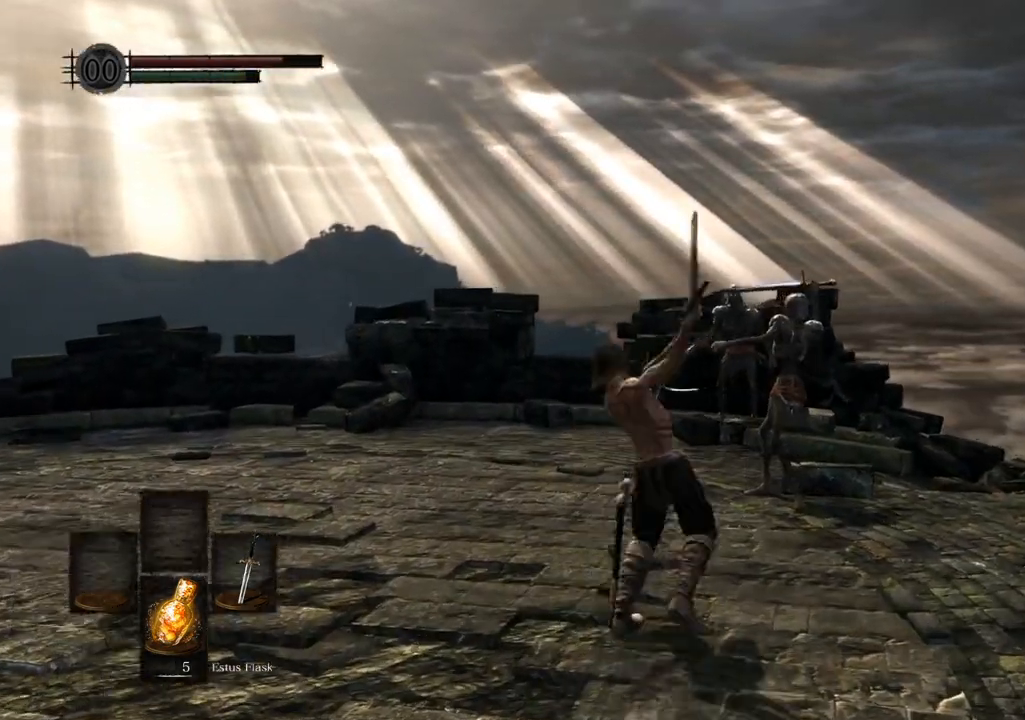
{"buttons": ["SQUARE"], "left_stick": "up-right", "right_stick": "center", "events": [[217, "SQUARE", "down"], [300, "SQUARE", "up"], [383, "SQUARE", "down"], [400, "SQUARE", "up"], [467, "SQUARE", "down"]]}
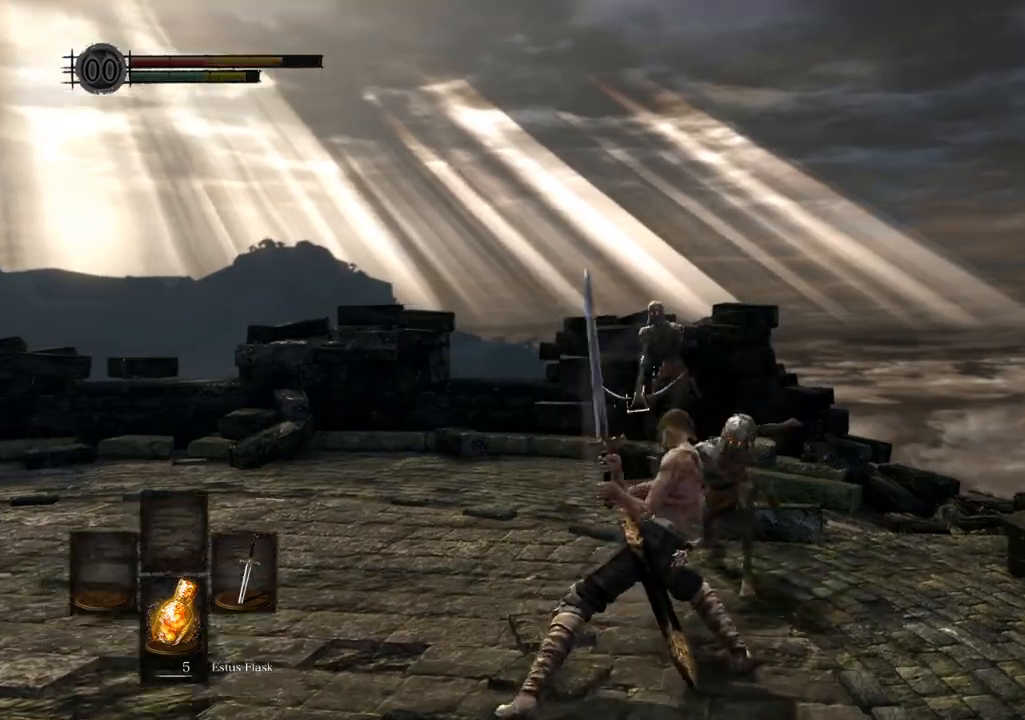
{"buttons": [], "left_stick": "up-right", "right_stick": "center", "events": [[17, "SQUARE", "up"], [67, "SQUARE", "down"], [117, "SQUARE", "up"], [183, "SQUARE", "down"], [233, "SQUARE", "up"], [300, "SQUARE", "down"], [350, "SQUARE", "up"], [417, "SQUARE", "down"], [467, "SQUARE", "up"]]}
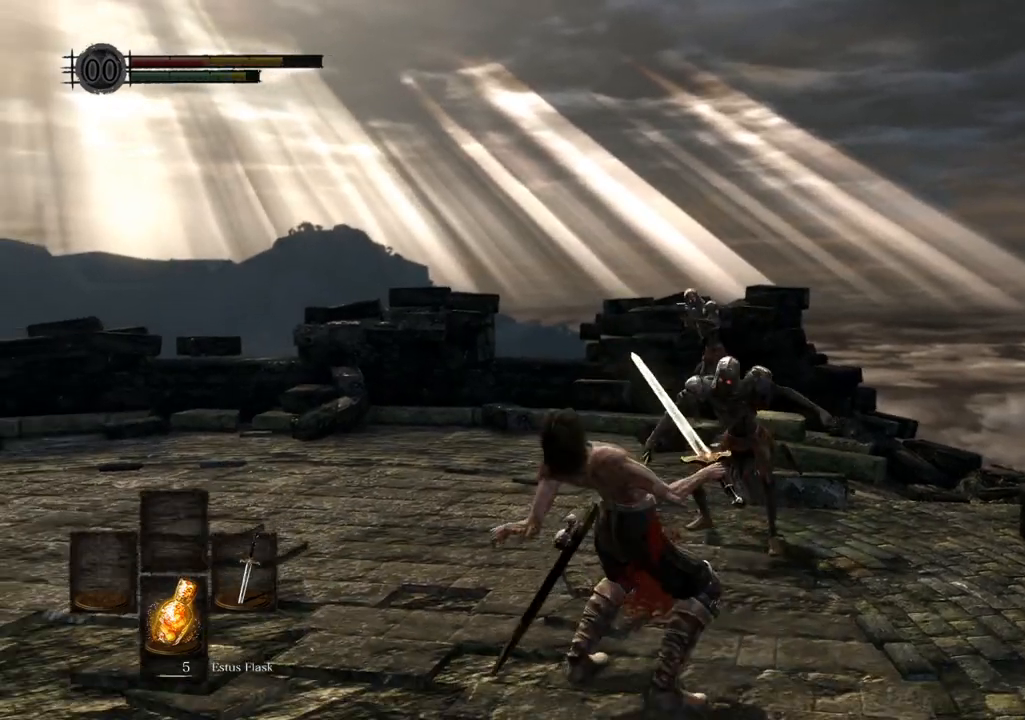
{"buttons": [], "left_stick": "left", "right_stick": "center", "events": [[167, "left_stick", "left"], [200, "CIRCLE", "down"], [283, "CIRCLE", "up"], [350, "CIRCLE", "down"], [383, "CIRCLE", "up"], [467, "CIRCLE", "down"], [500, "CIRCLE", "up"]]}